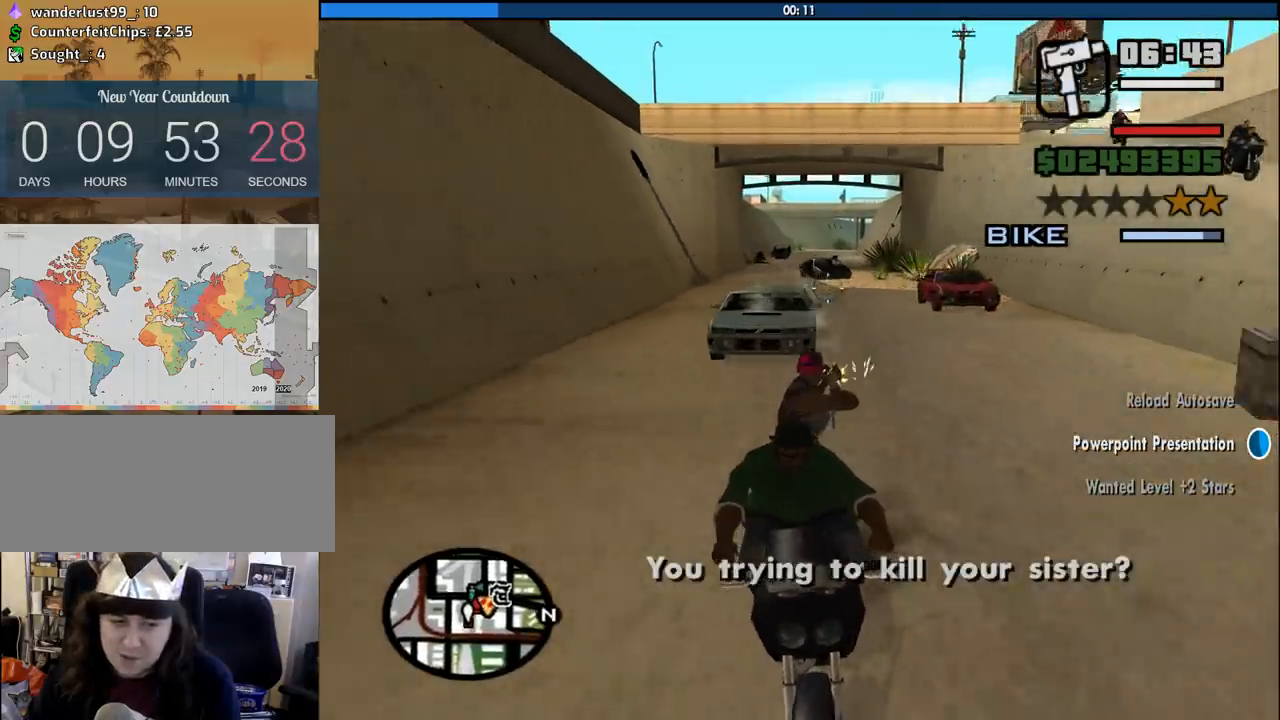
Gameplay with keyboard and mouse; each line is a JSON object with the keys and mouse buttons held at the frame after it. "events" lists presses ("down") and releases ("up") of "1", "2", "3", "4", "5", "6", "8", "a", "alt", "c", "ctrl", "d", "down", "e", "escape", "f", "f1", "f2", "f3", "g", "h", "left", "num2", "q", "r", "right", "s", "shift", "space", "tab", "up", "v", "w", "x", "z", "mouse_left", "mouse_middle", "mouse_right", "mouse_wheel_up" and "mouse_wheel_down" between this image and that frame as [ms after this image, input, new state], when the widget could be followed in between. "mouse_left", "mouse_middle", "mouse_right", "mouse_wheel_up", "mouse_wheel_down" = the "left", "middle", "right", "wheel_up", "wheel_down" buttons of the "mouse" list. No other keys are recorded. Mouse movement is not recorded.
{"keys": [], "mouse": ["left"], "events": [[233, "mouse_left", "down"]]}
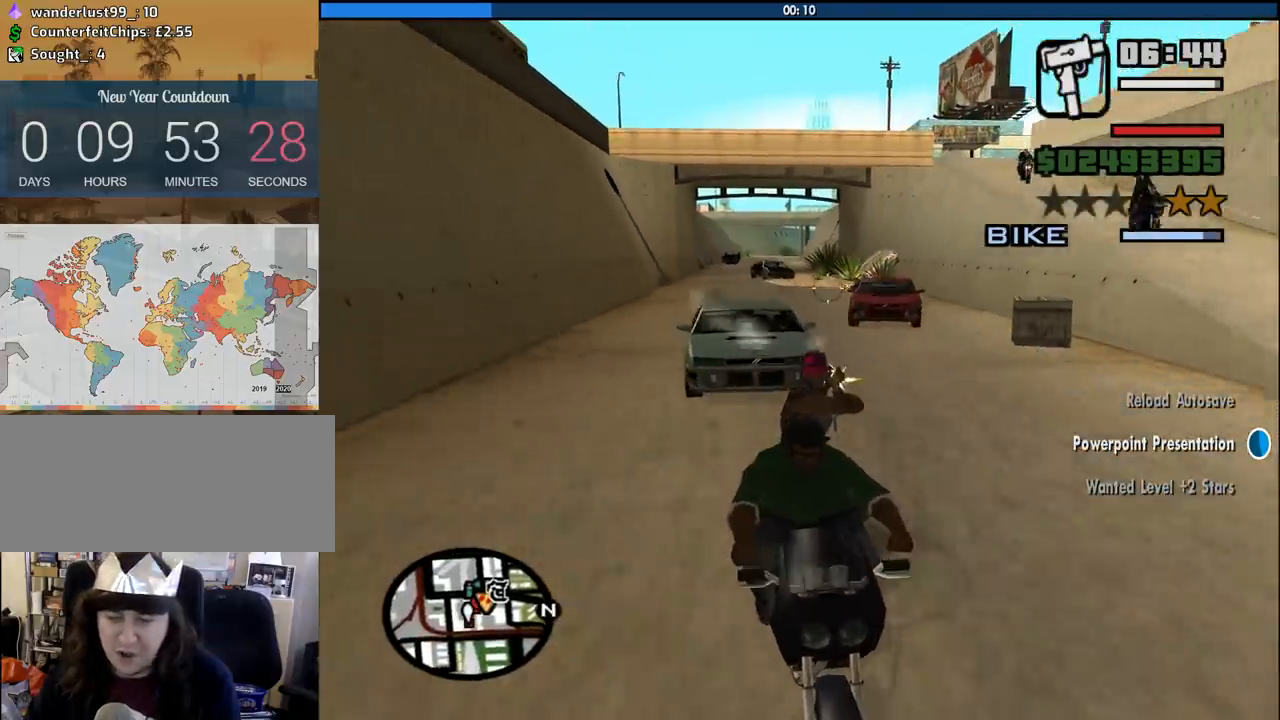
{"keys": [], "mouse": ["left"], "events": []}
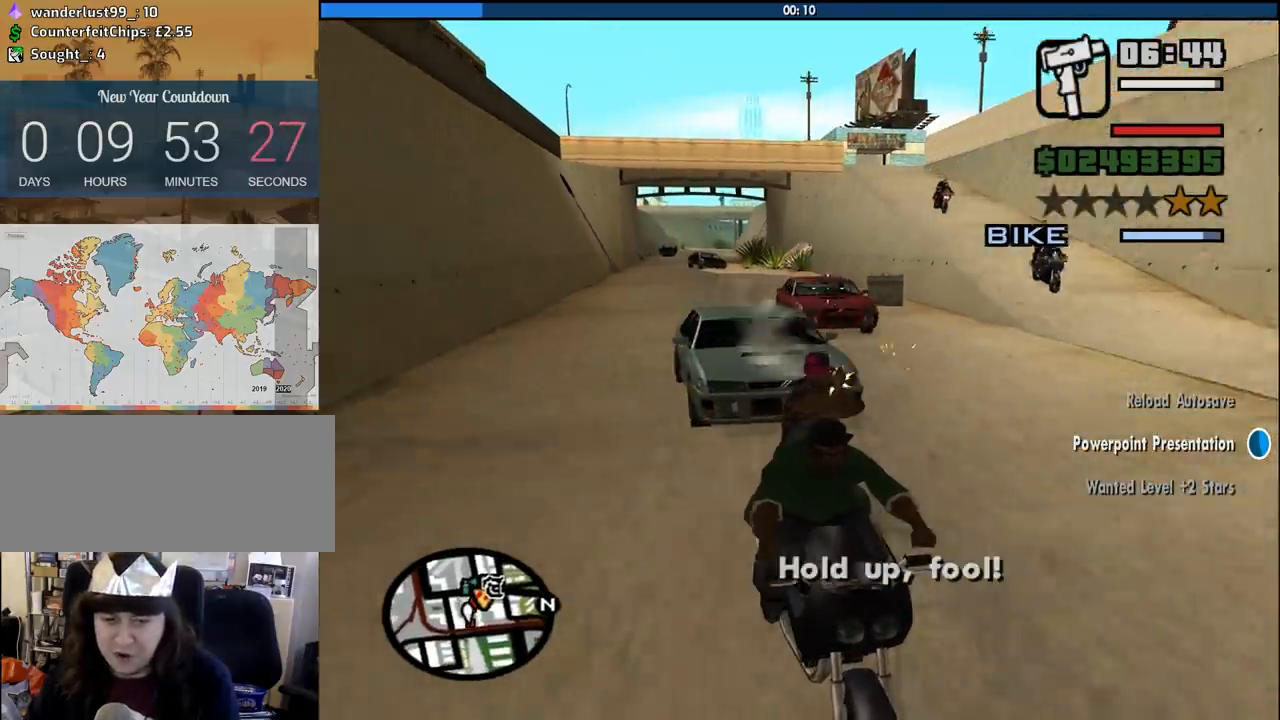
{"keys": [], "mouse": ["left"], "events": []}
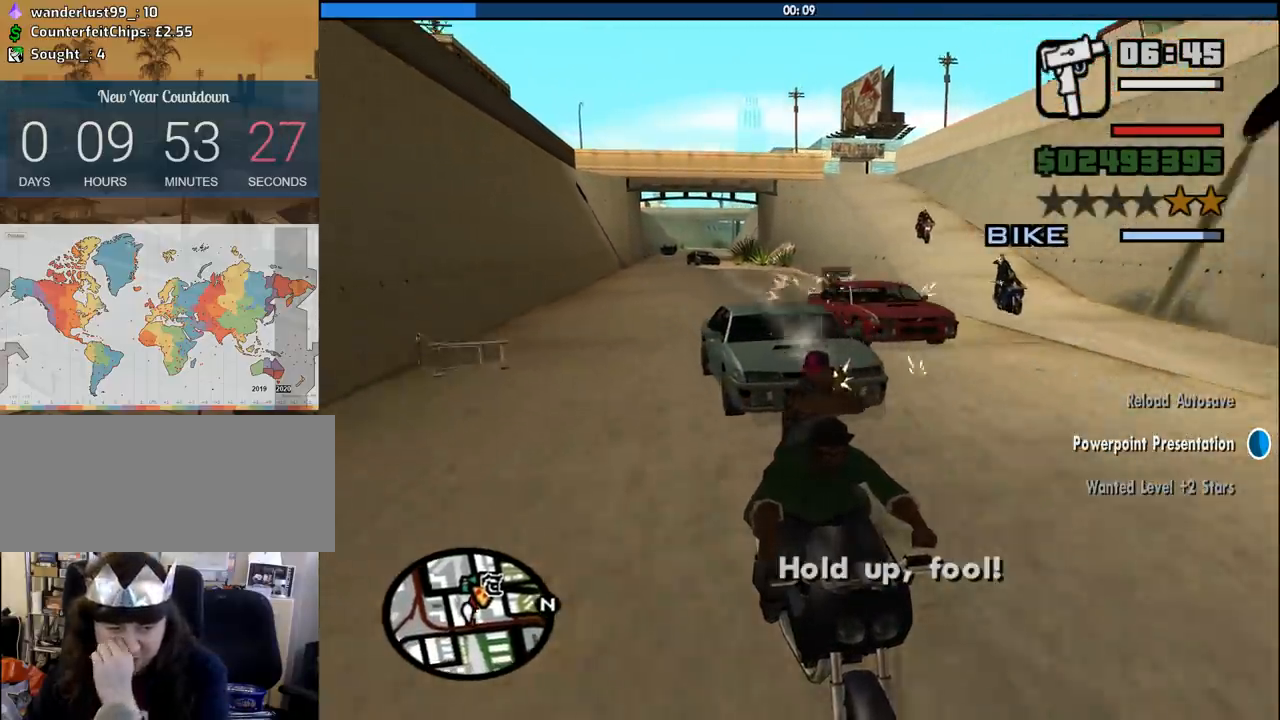
{"keys": [], "mouse": ["left"], "events": []}
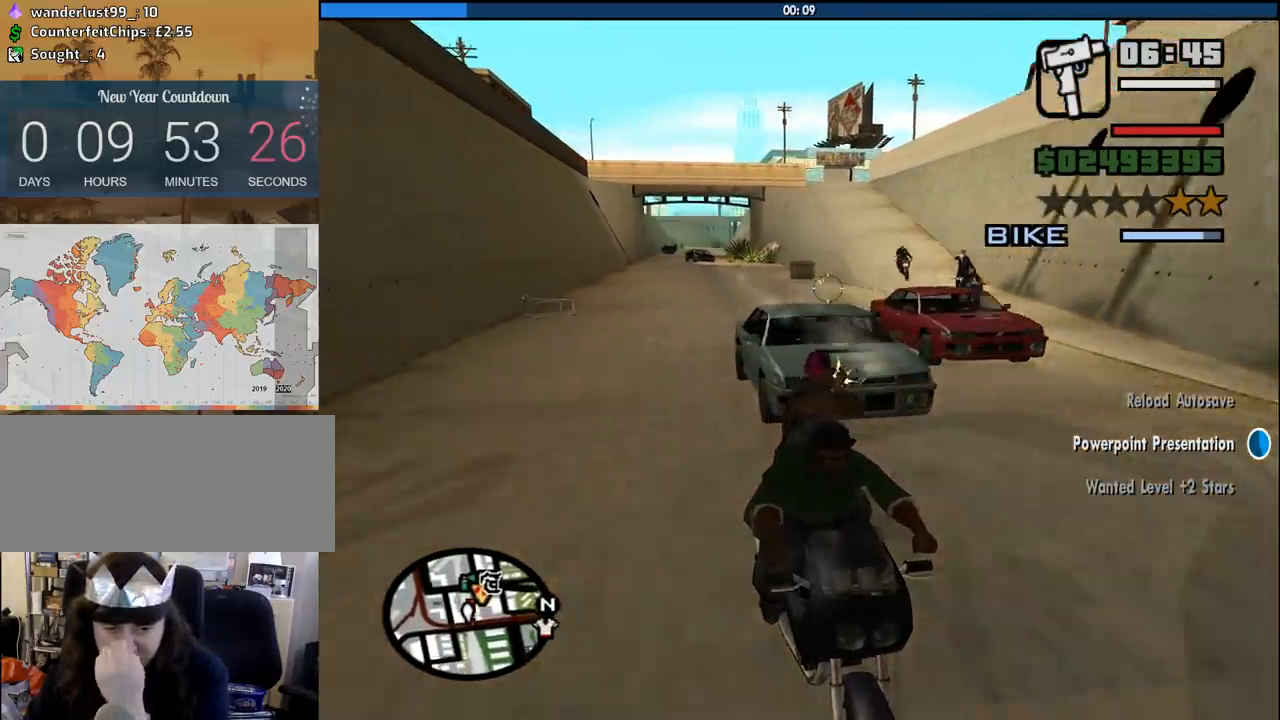
{"keys": [], "mouse": ["left"], "events": []}
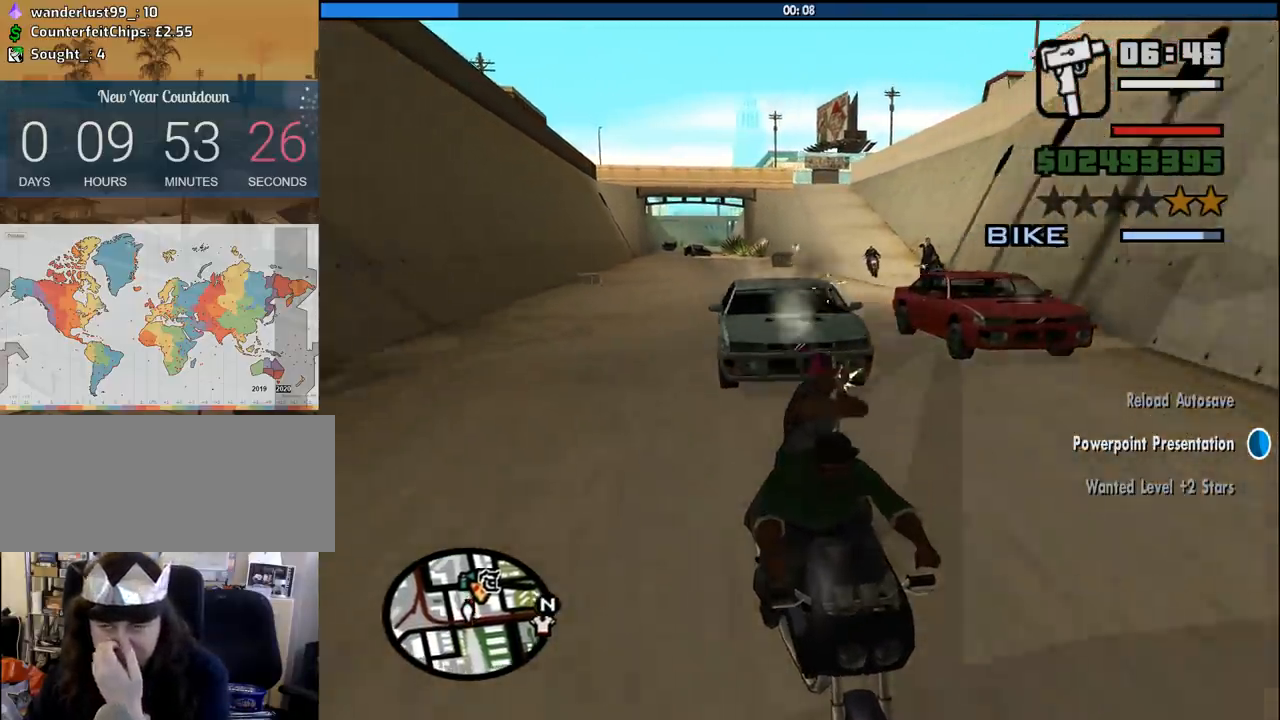
{"keys": [], "mouse": ["left"], "events": []}
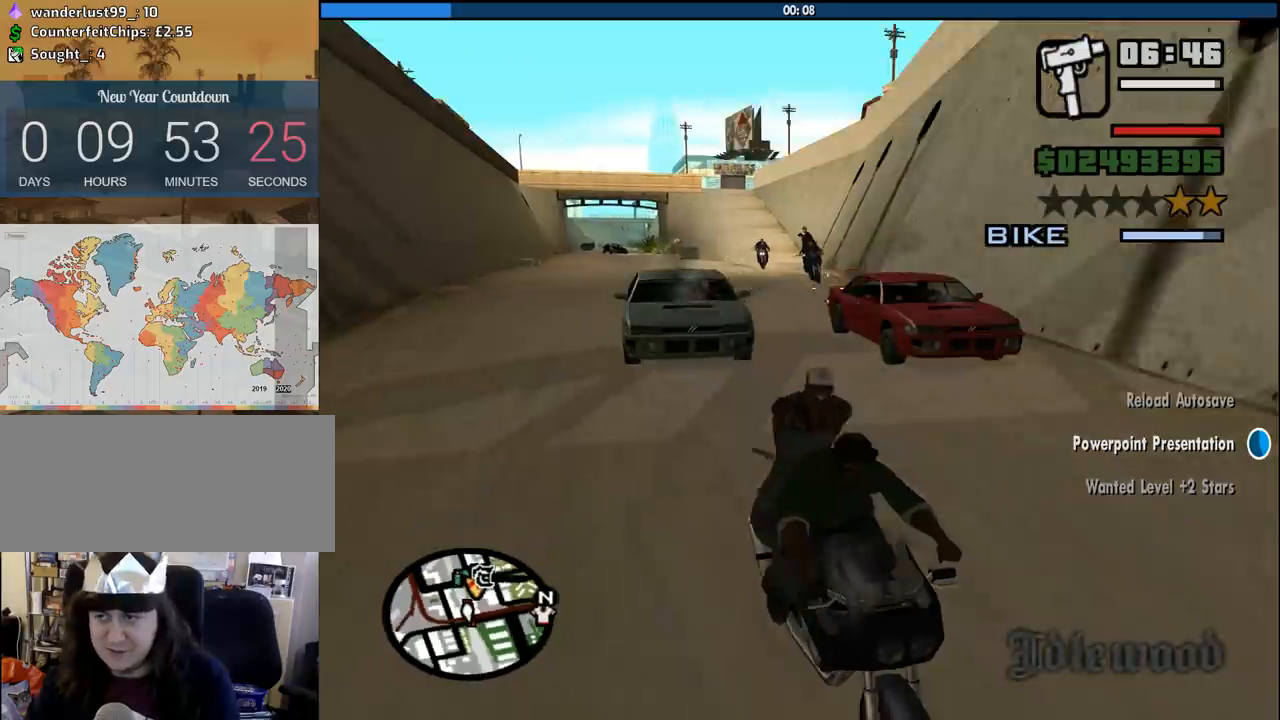
{"keys": [], "mouse": ["left"], "events": []}
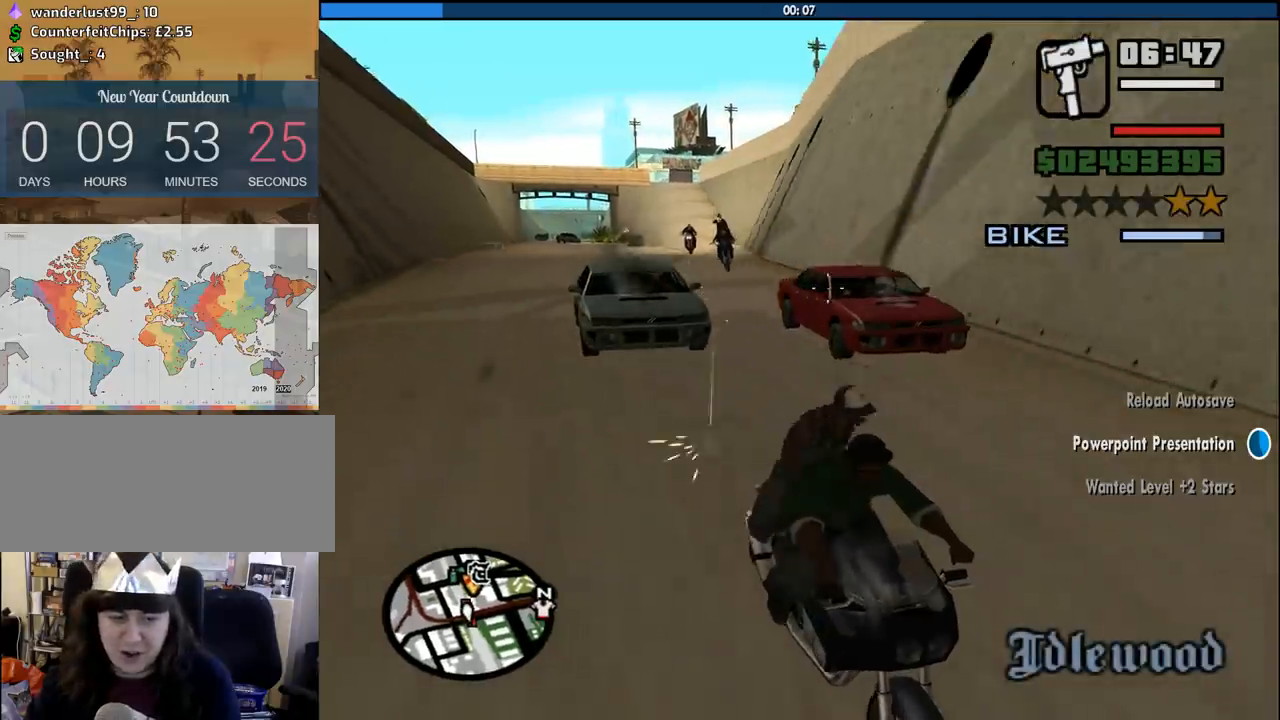
{"keys": [], "mouse": ["left"], "events": []}
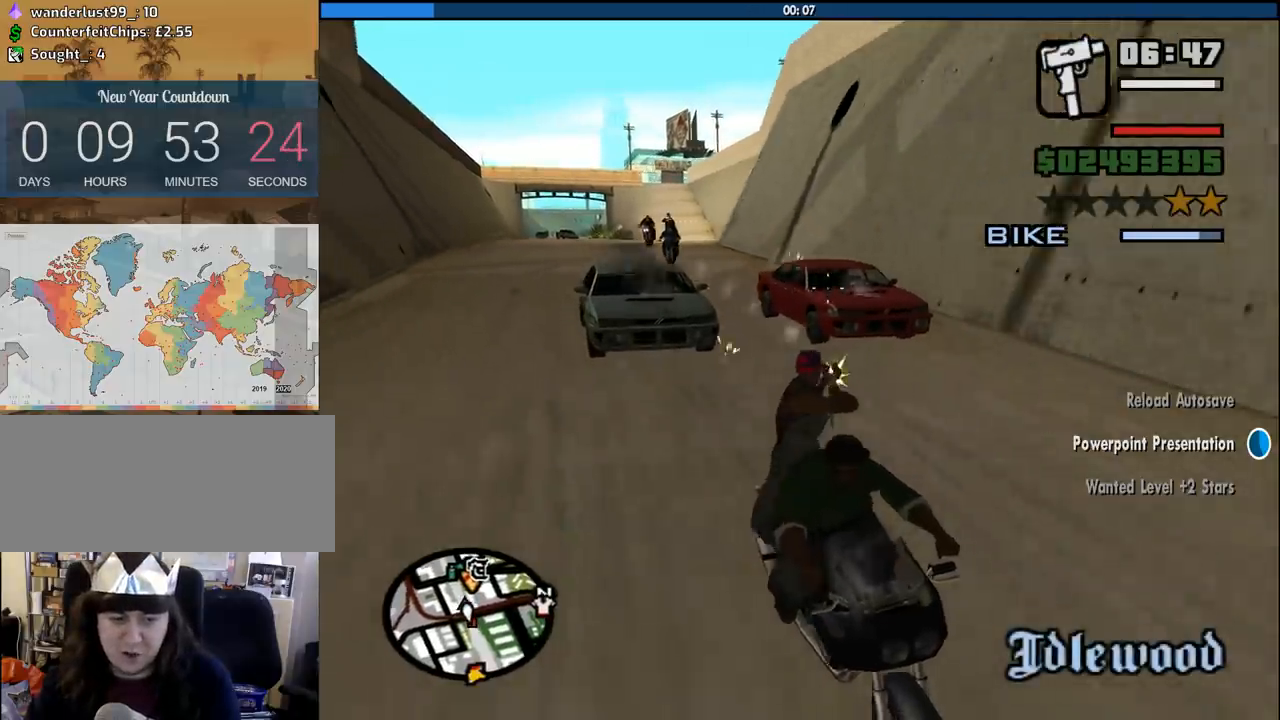
{"keys": [], "mouse": ["left"], "events": []}
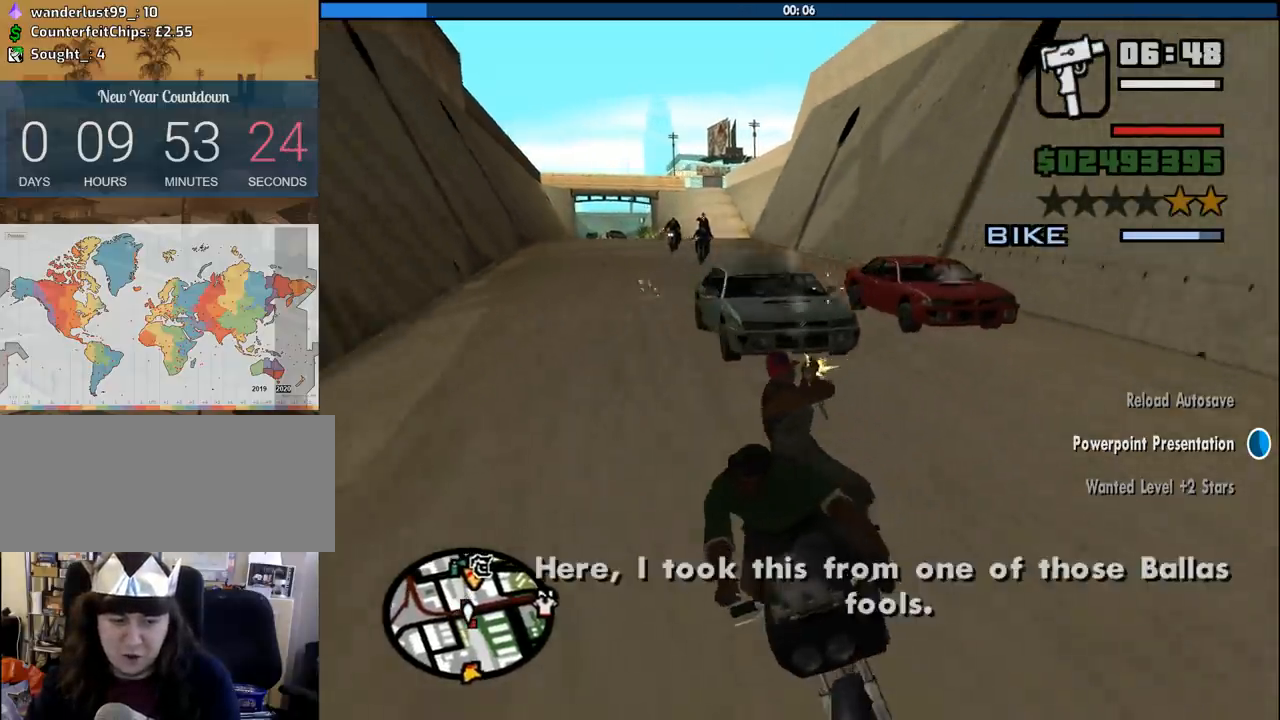
{"keys": [], "mouse": ["left"], "events": []}
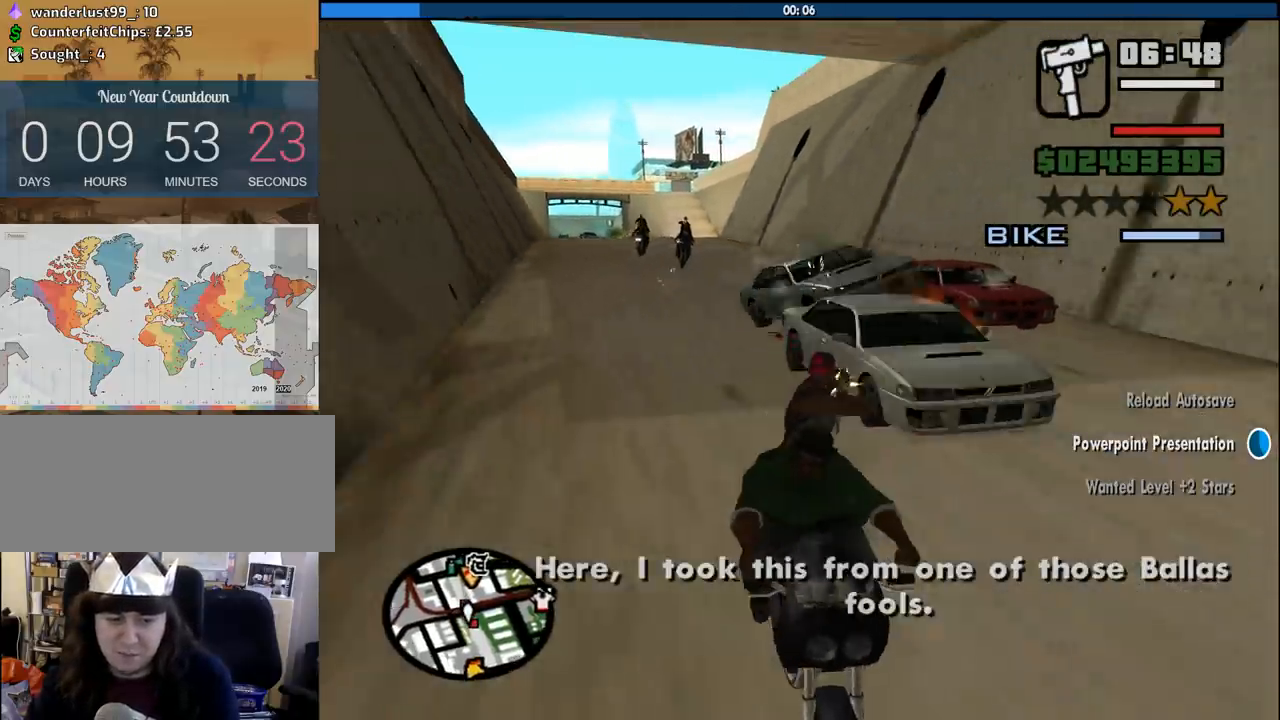
{"keys": [], "mouse": ["left"], "events": []}
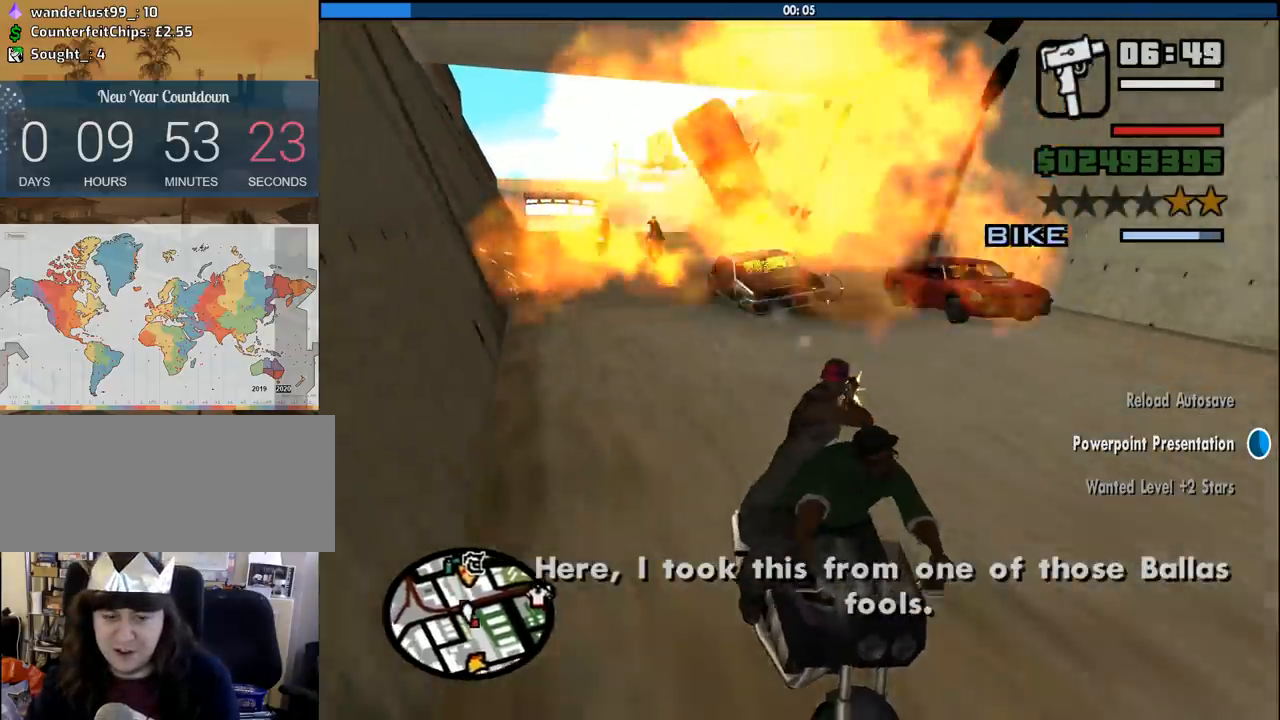
{"keys": [], "mouse": ["left"], "events": []}
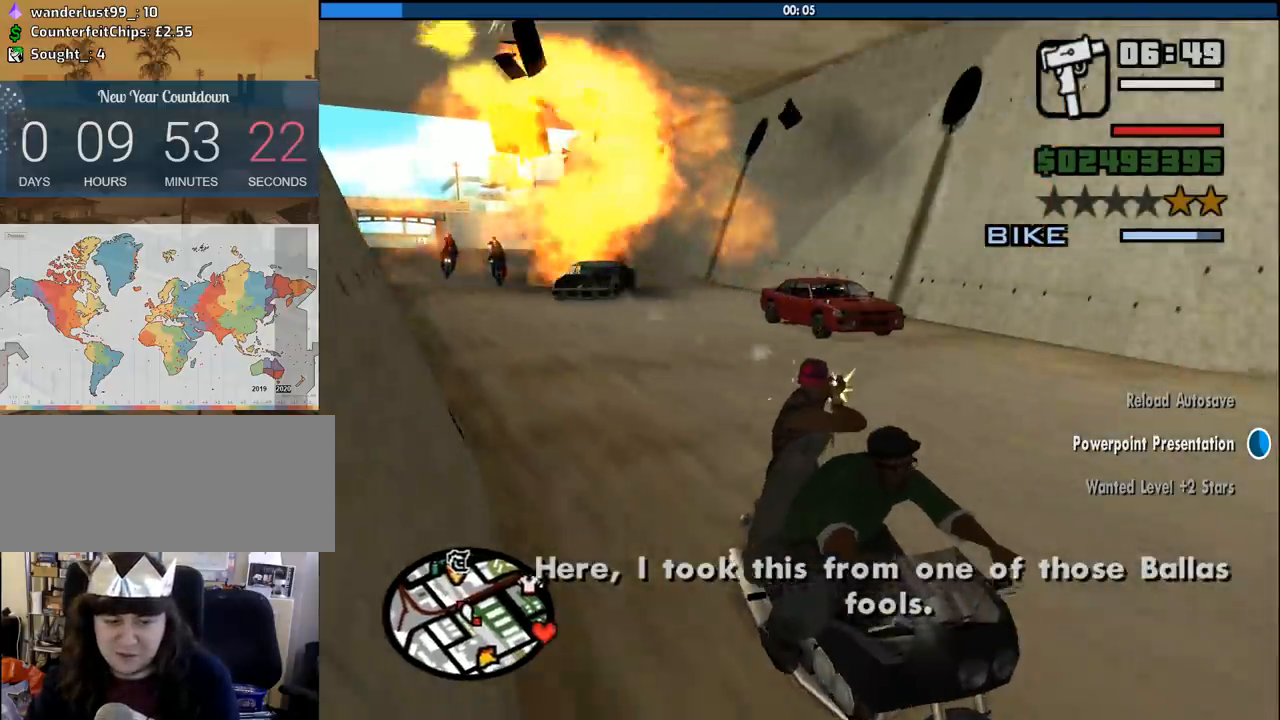
{"keys": [], "mouse": ["left"], "events": []}
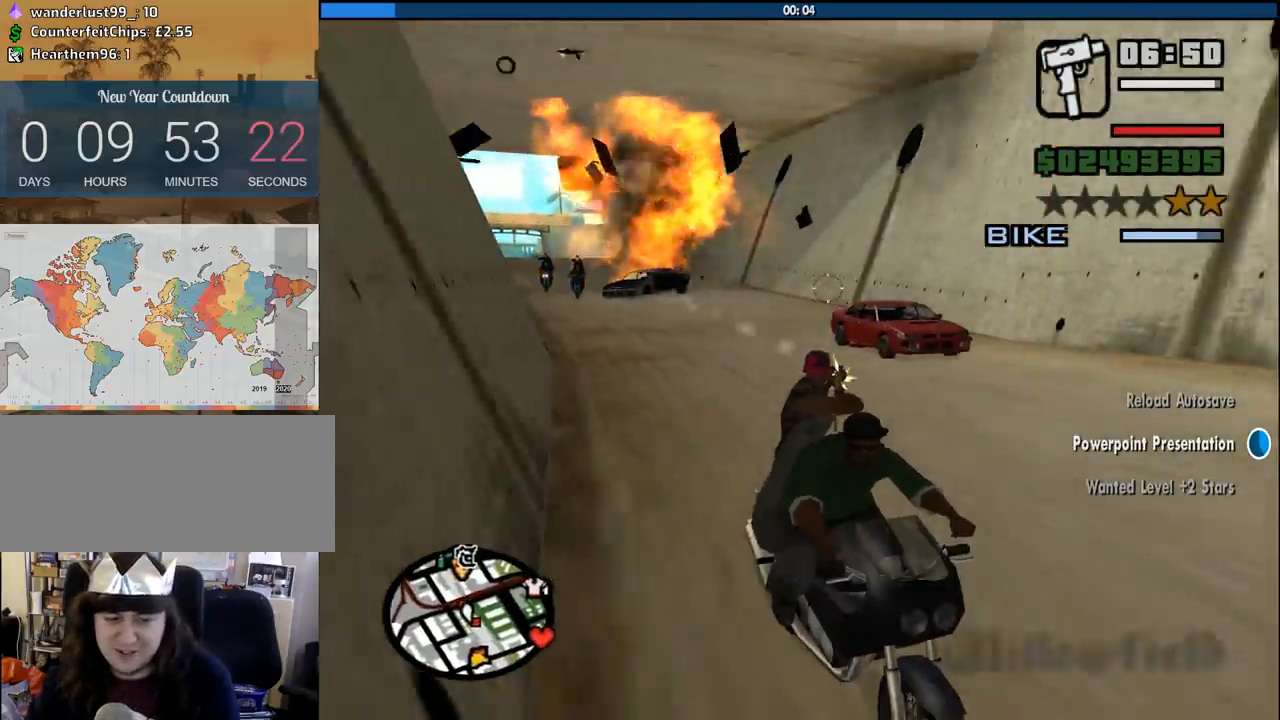
{"keys": [], "mouse": ["left"], "events": []}
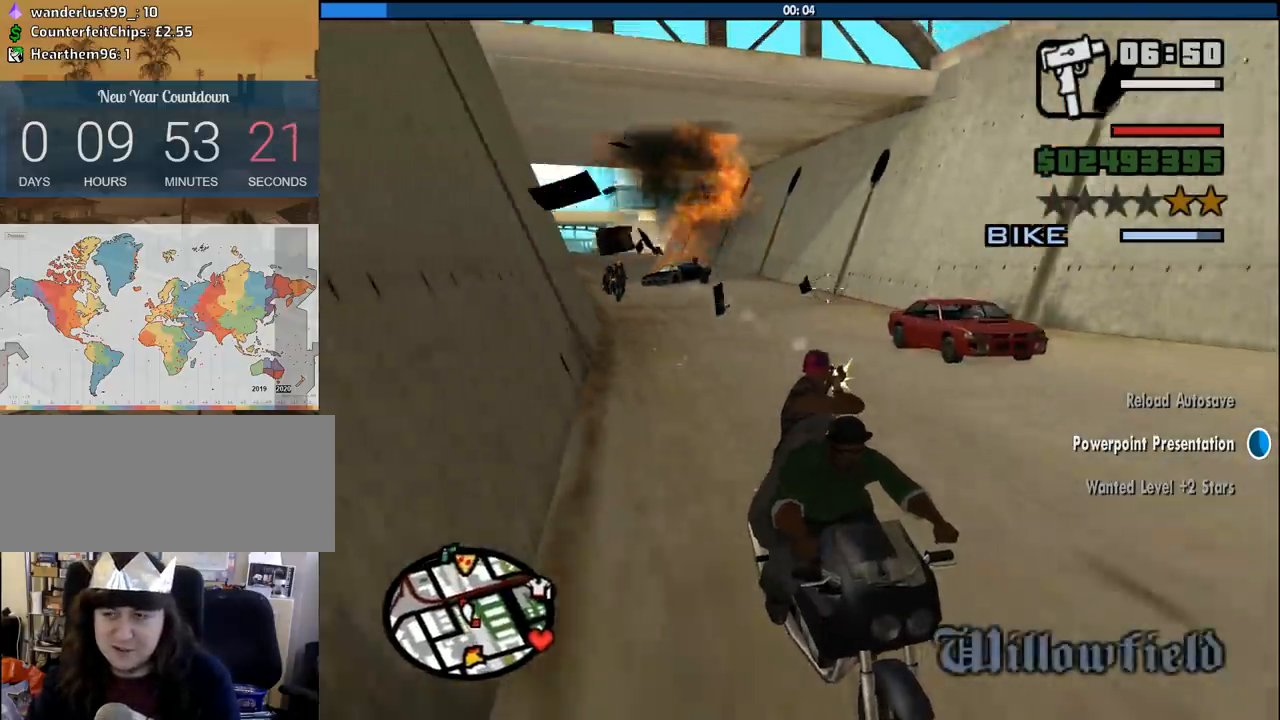
{"keys": [], "mouse": ["left"], "events": []}
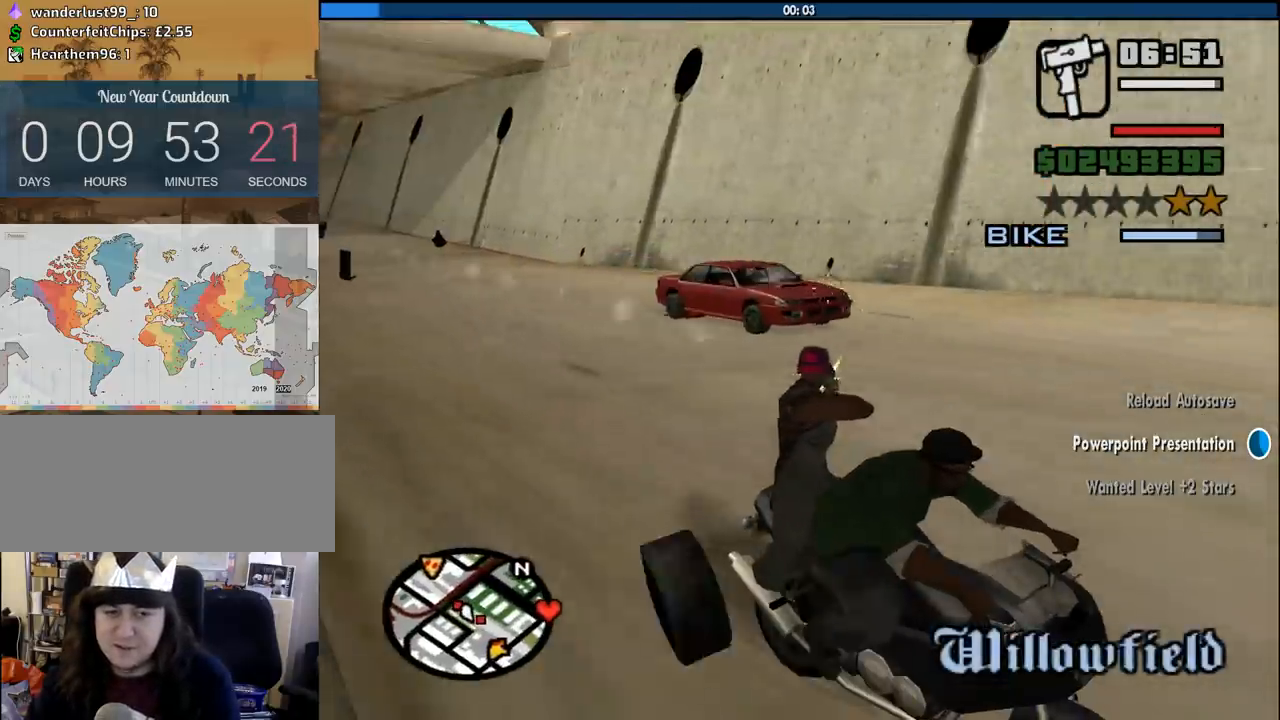
{"keys": [], "mouse": ["left"], "events": []}
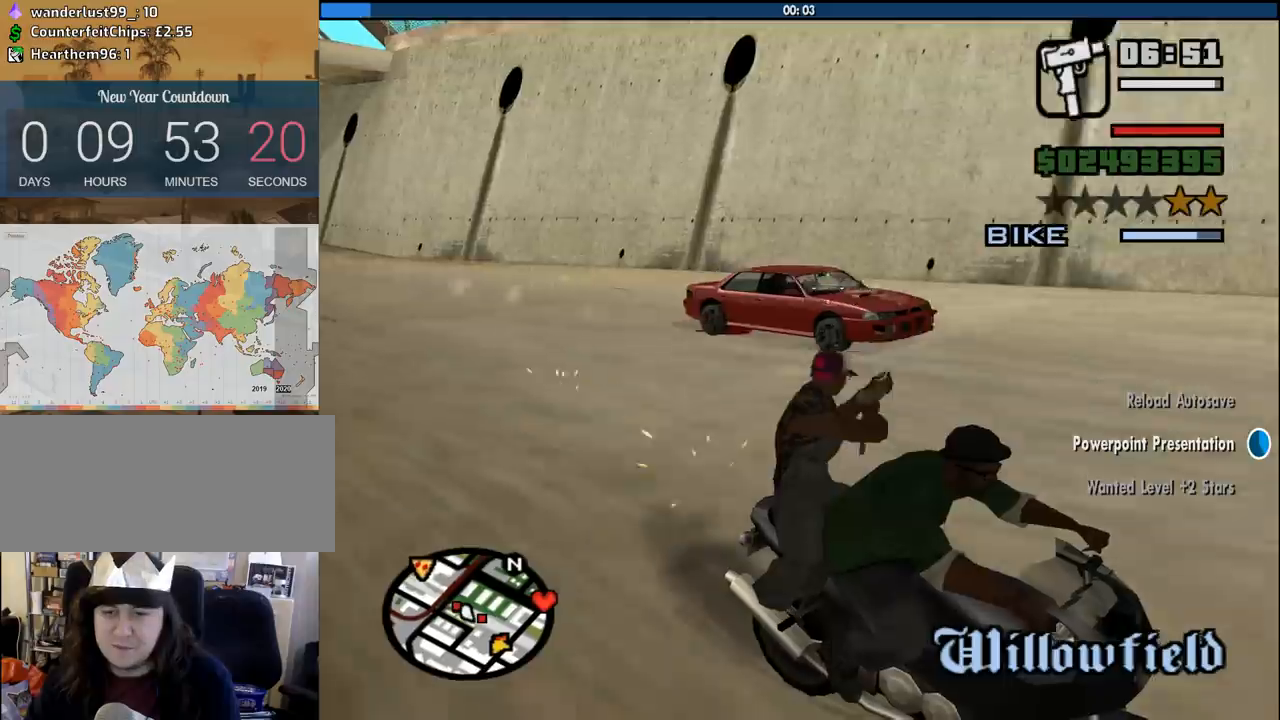
{"keys": [], "mouse": ["left"], "events": []}
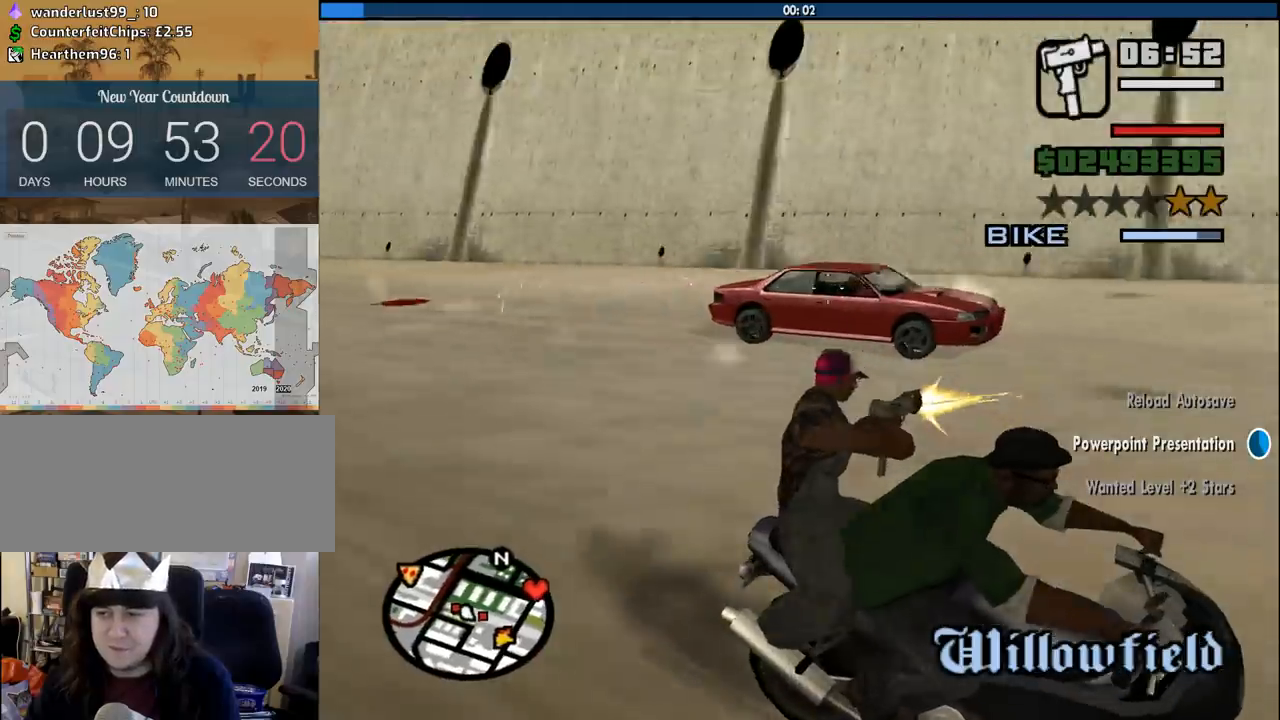
{"keys": [], "mouse": ["left"], "events": []}
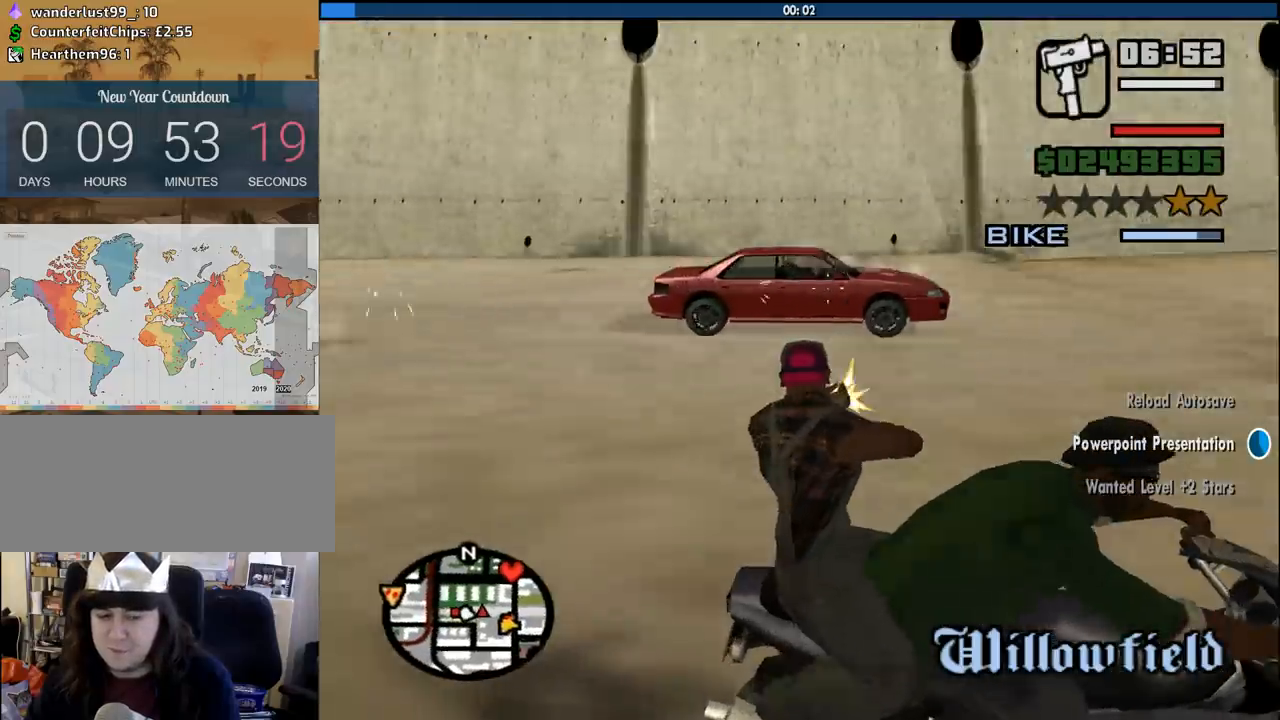
{"keys": [], "mouse": ["left"], "events": []}
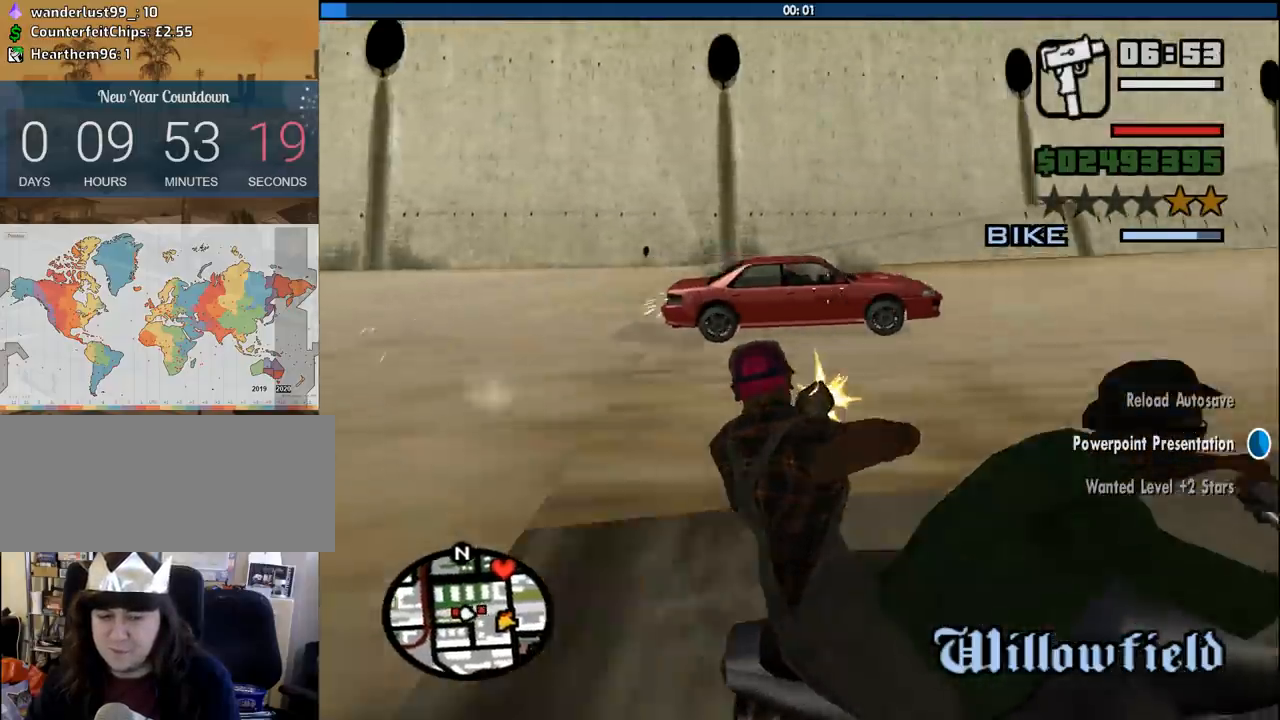
{"keys": [], "mouse": ["left"], "events": []}
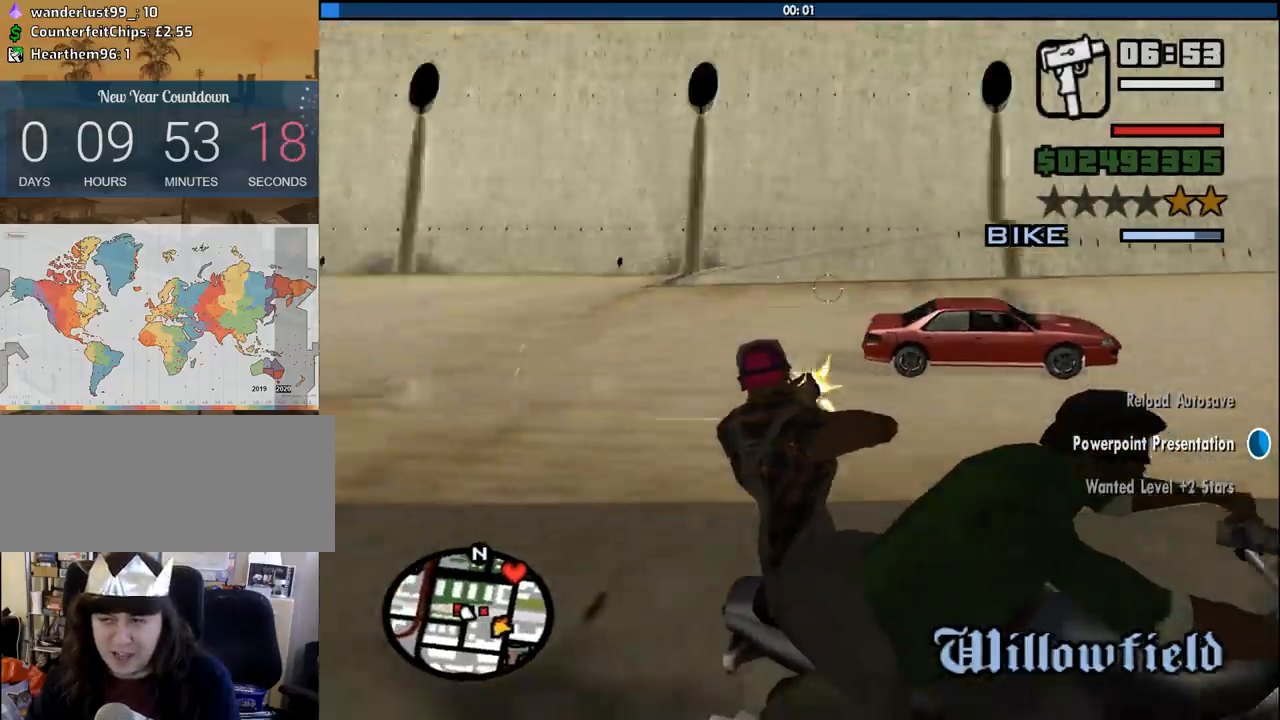
{"keys": [], "mouse": ["left"], "events": []}
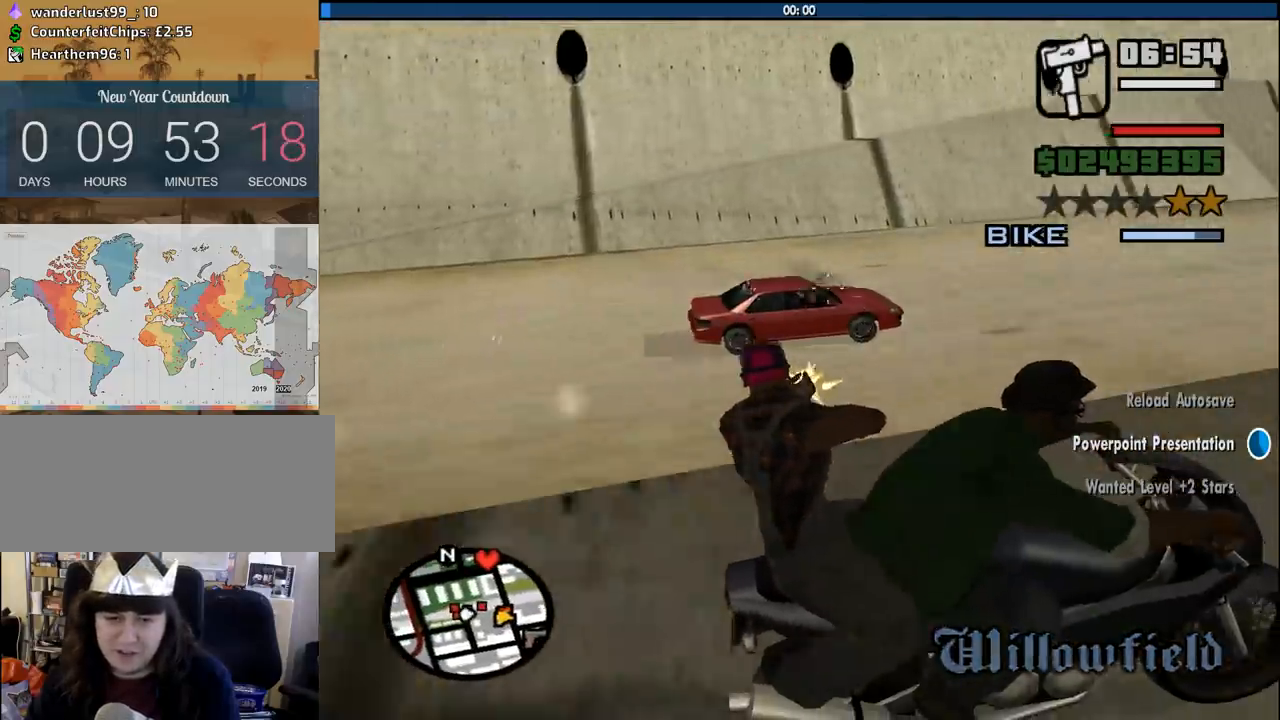
{"keys": [], "mouse": ["left"], "events": []}
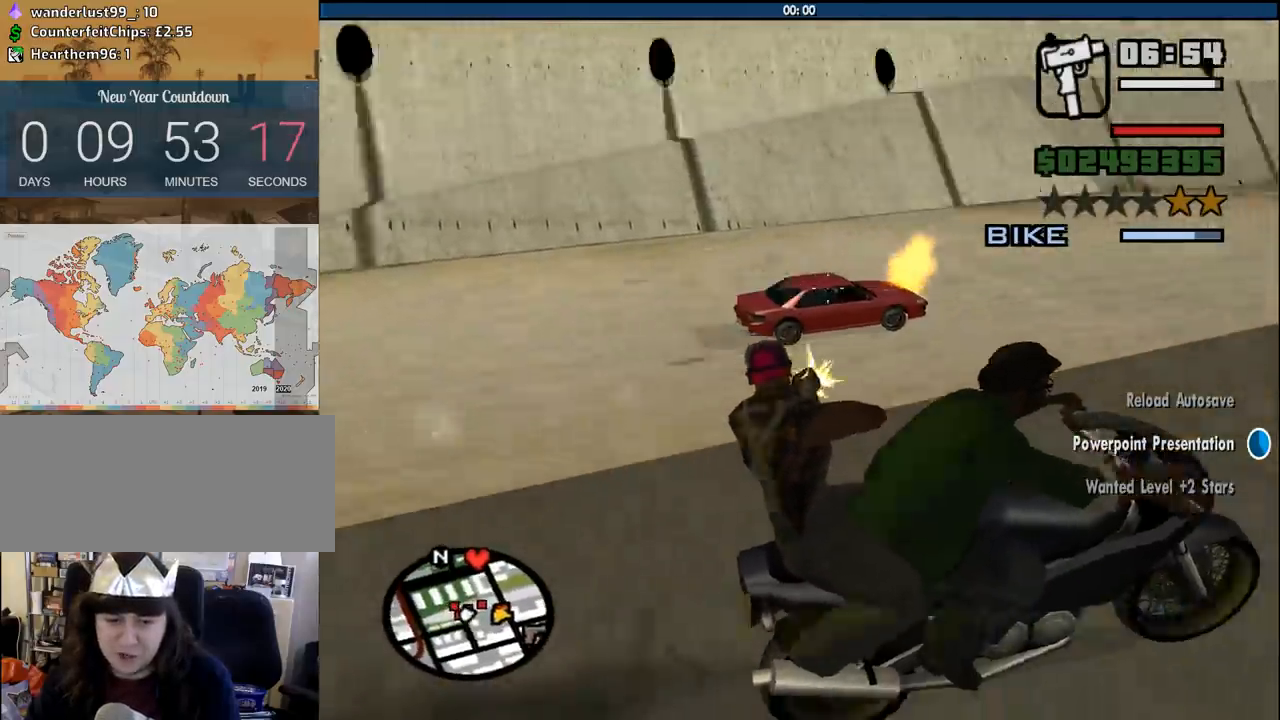
{"keys": [], "mouse": ["left"], "events": []}
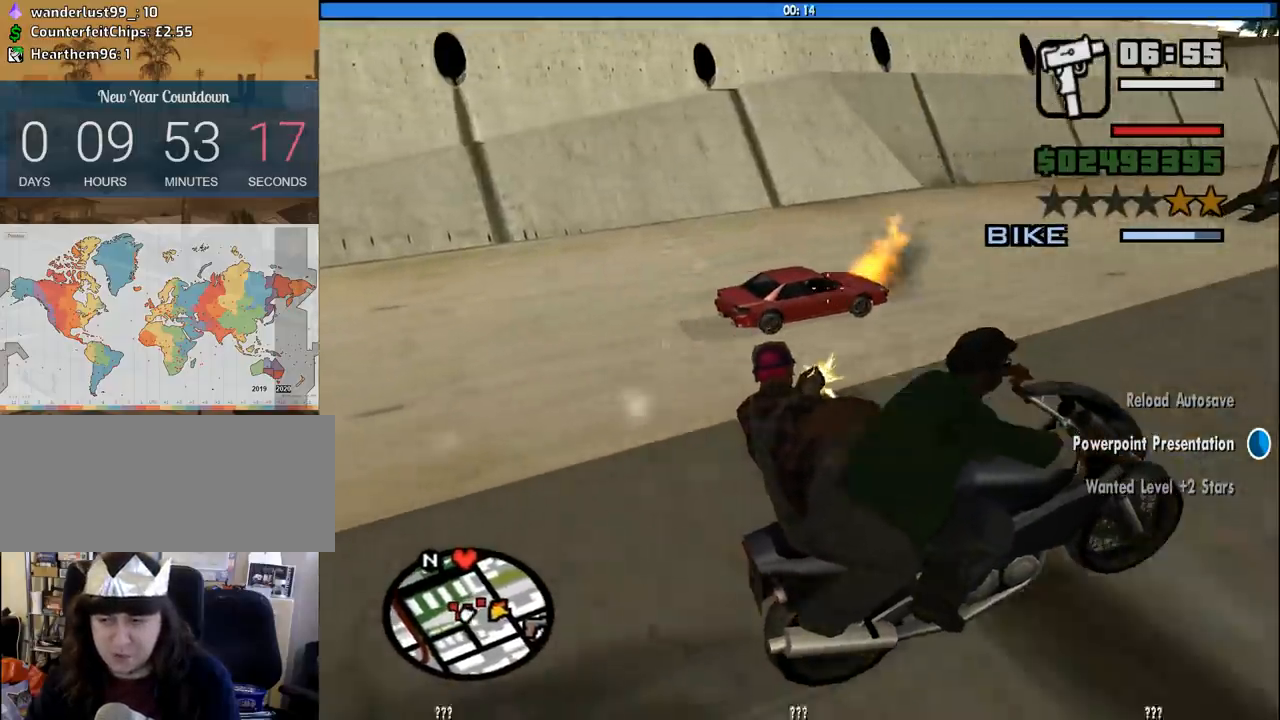
{"keys": [], "mouse": ["left"], "events": []}
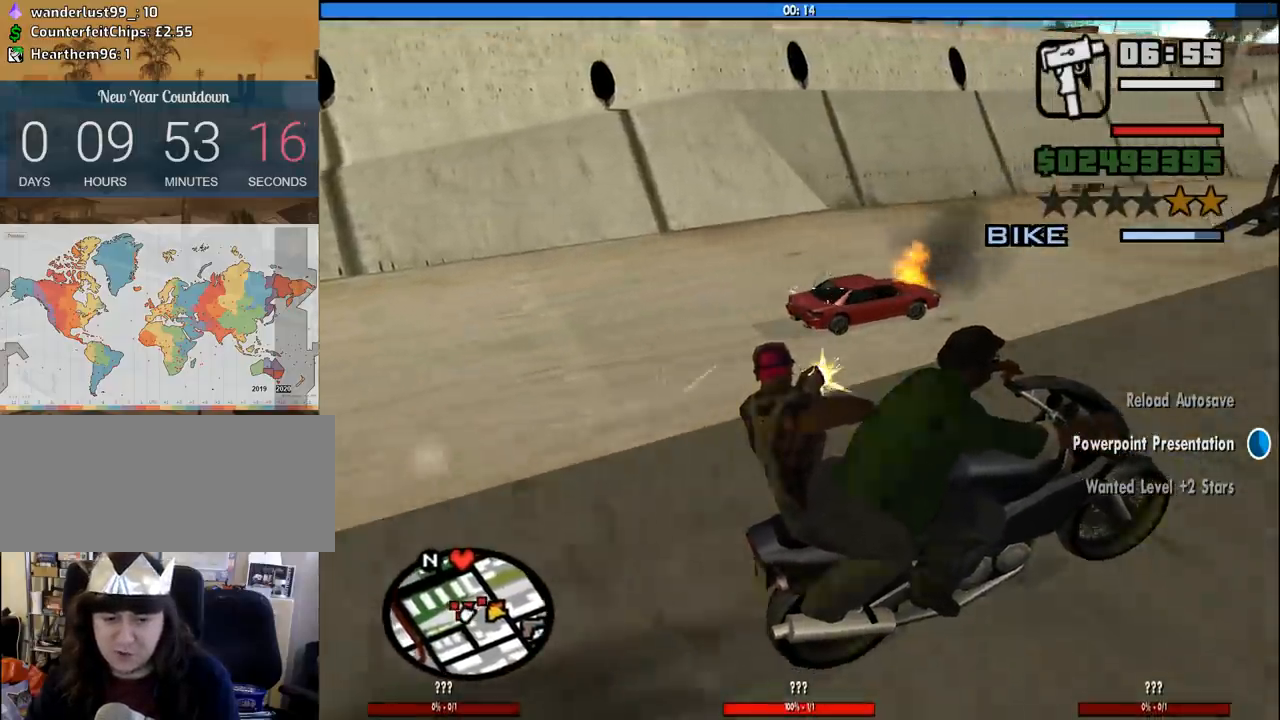
{"keys": [], "mouse": ["left"], "events": []}
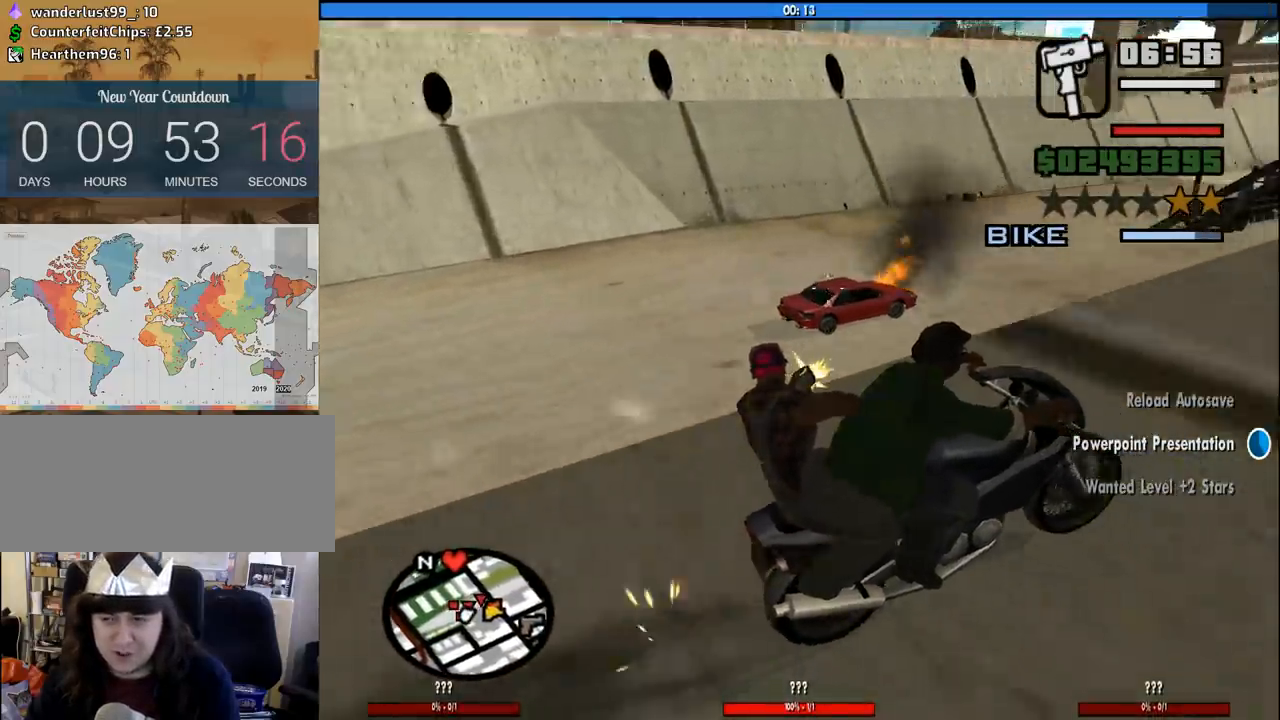
{"keys": [], "mouse": ["left"], "events": []}
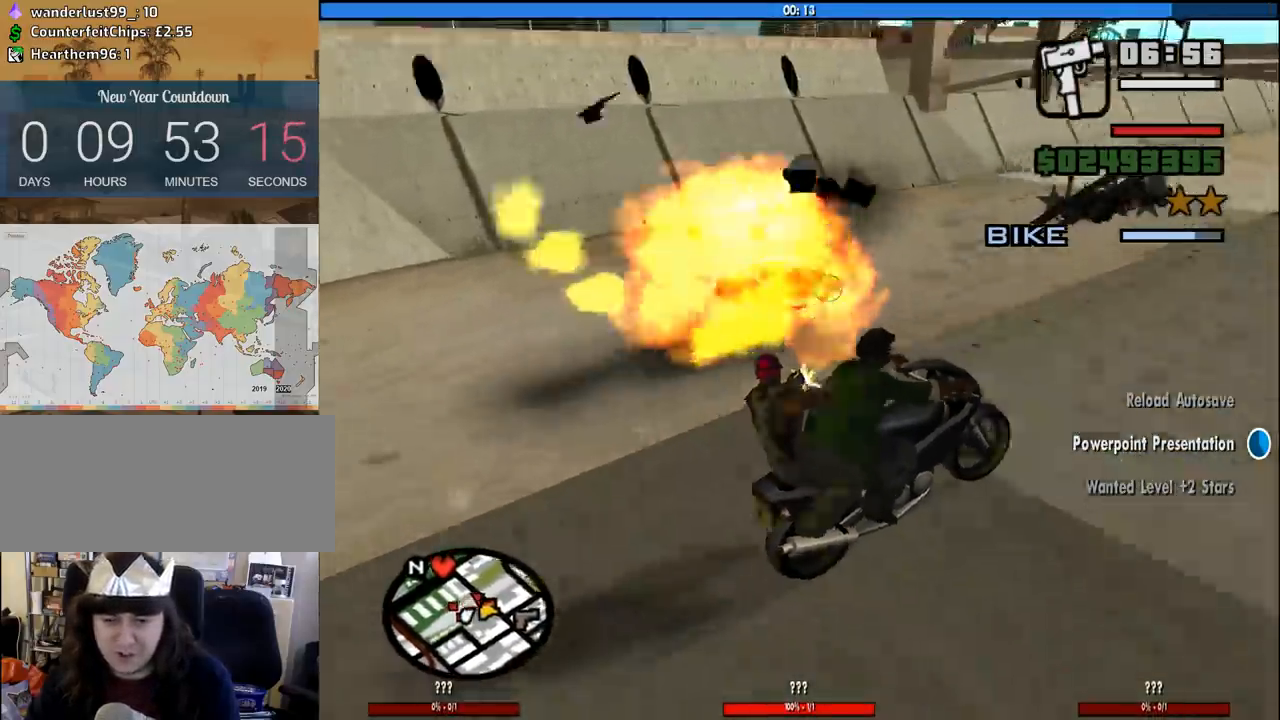
{"keys": [], "mouse": ["left"], "events": []}